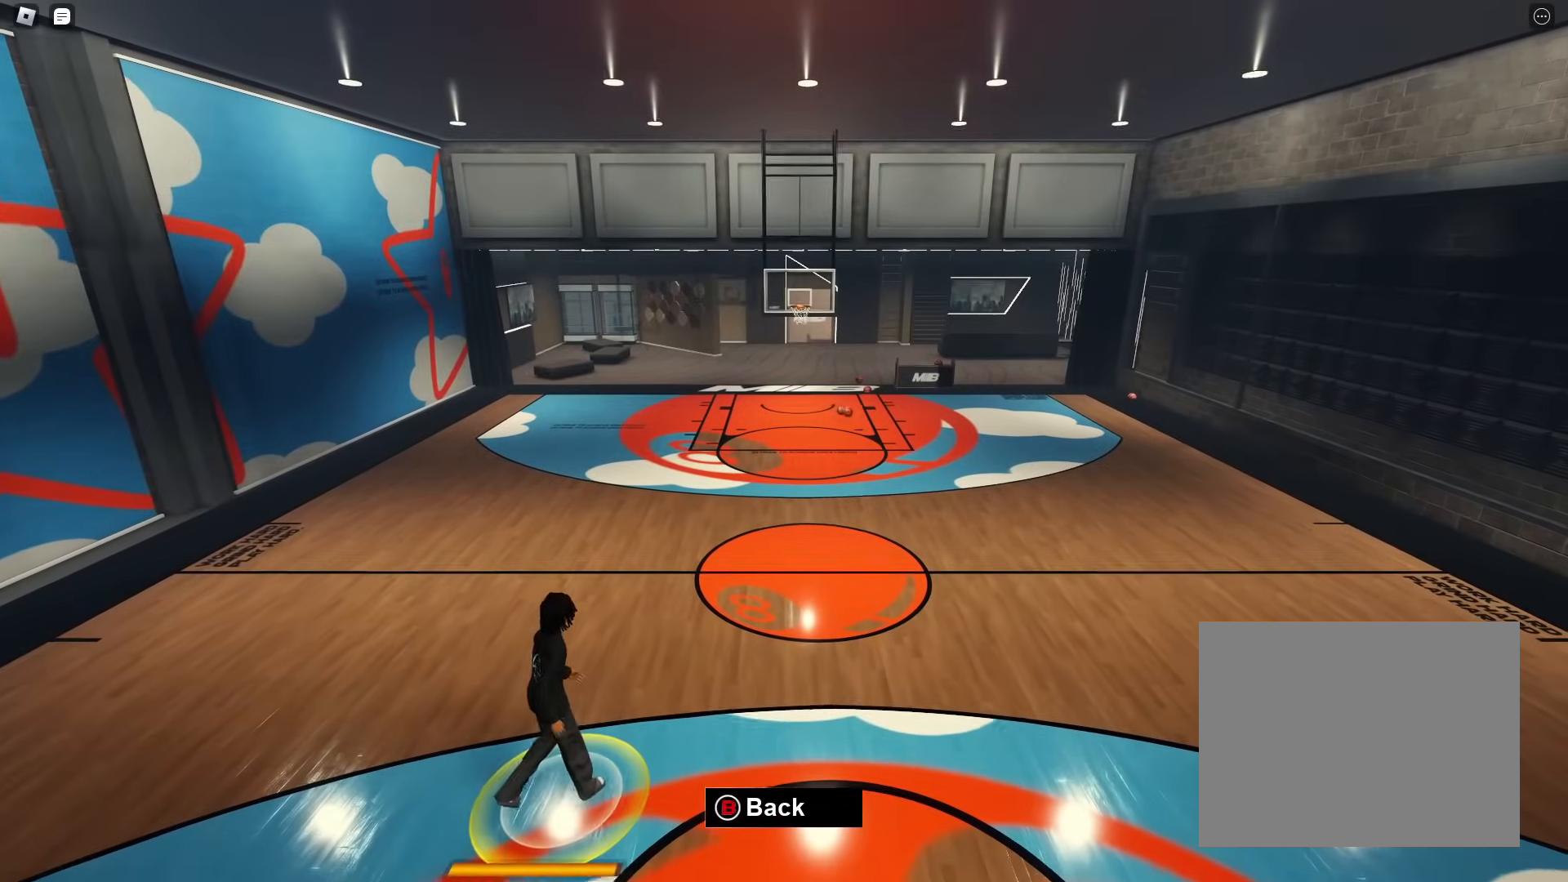
Gameplay with a controller (Xbox layout); each line is a JSON object with the inputs held at the frame after it. "events" lists button and stick changes between this image and that frame as [ms after this image, input, new state], when the widget could be followed in between. Not read: L1 L2 L3 R1 R2 R3.
{"buttons": [], "left_stick": "up-right", "right_stick": "center", "events": []}
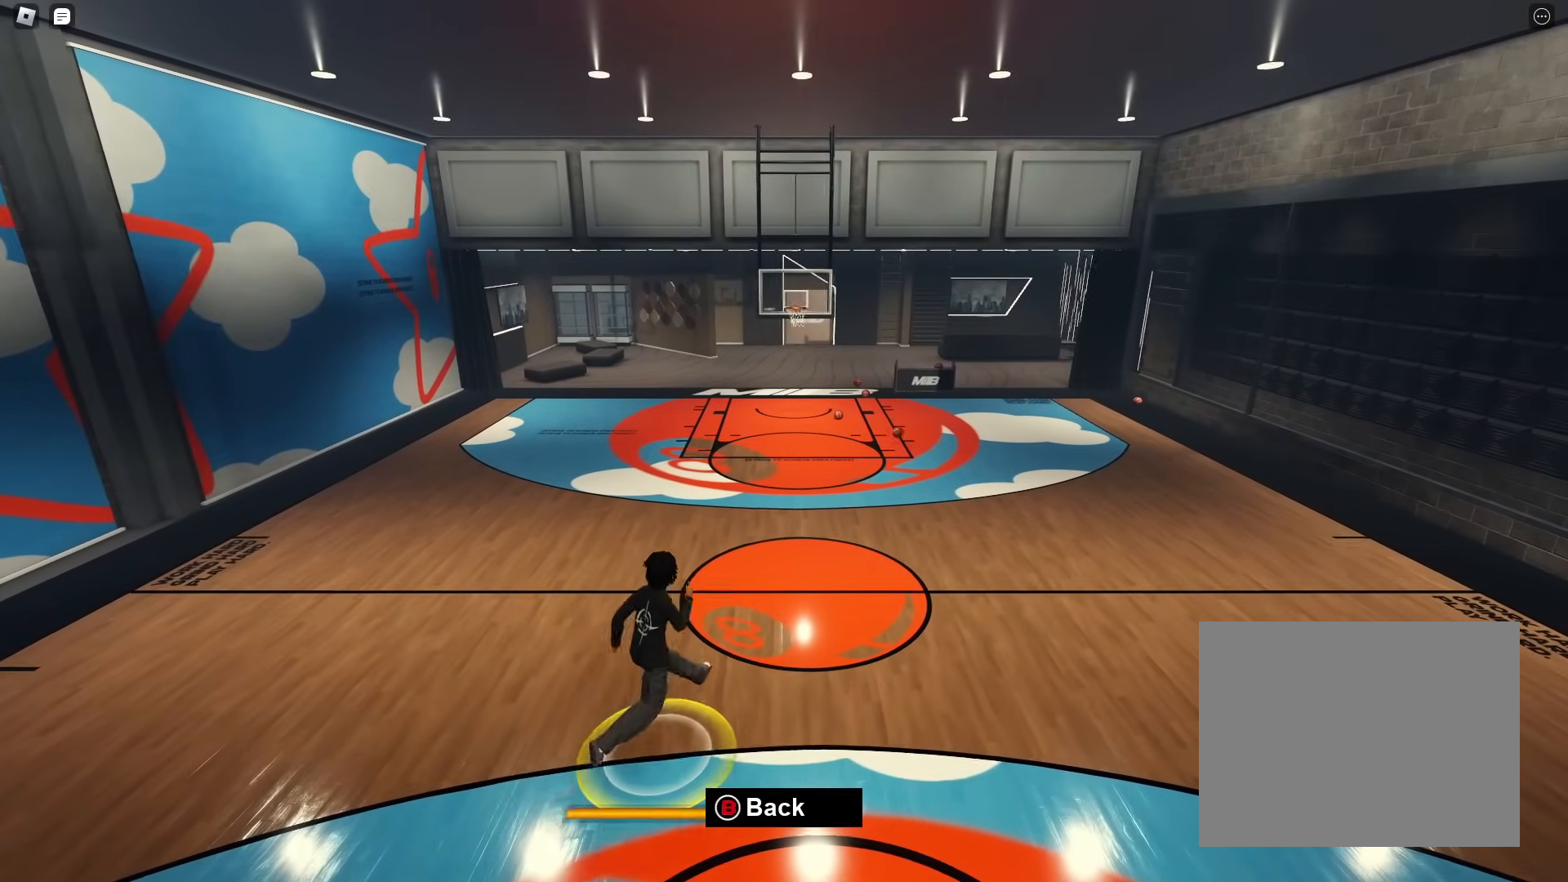
{"buttons": [], "left_stick": "up-right", "right_stick": "center", "events": []}
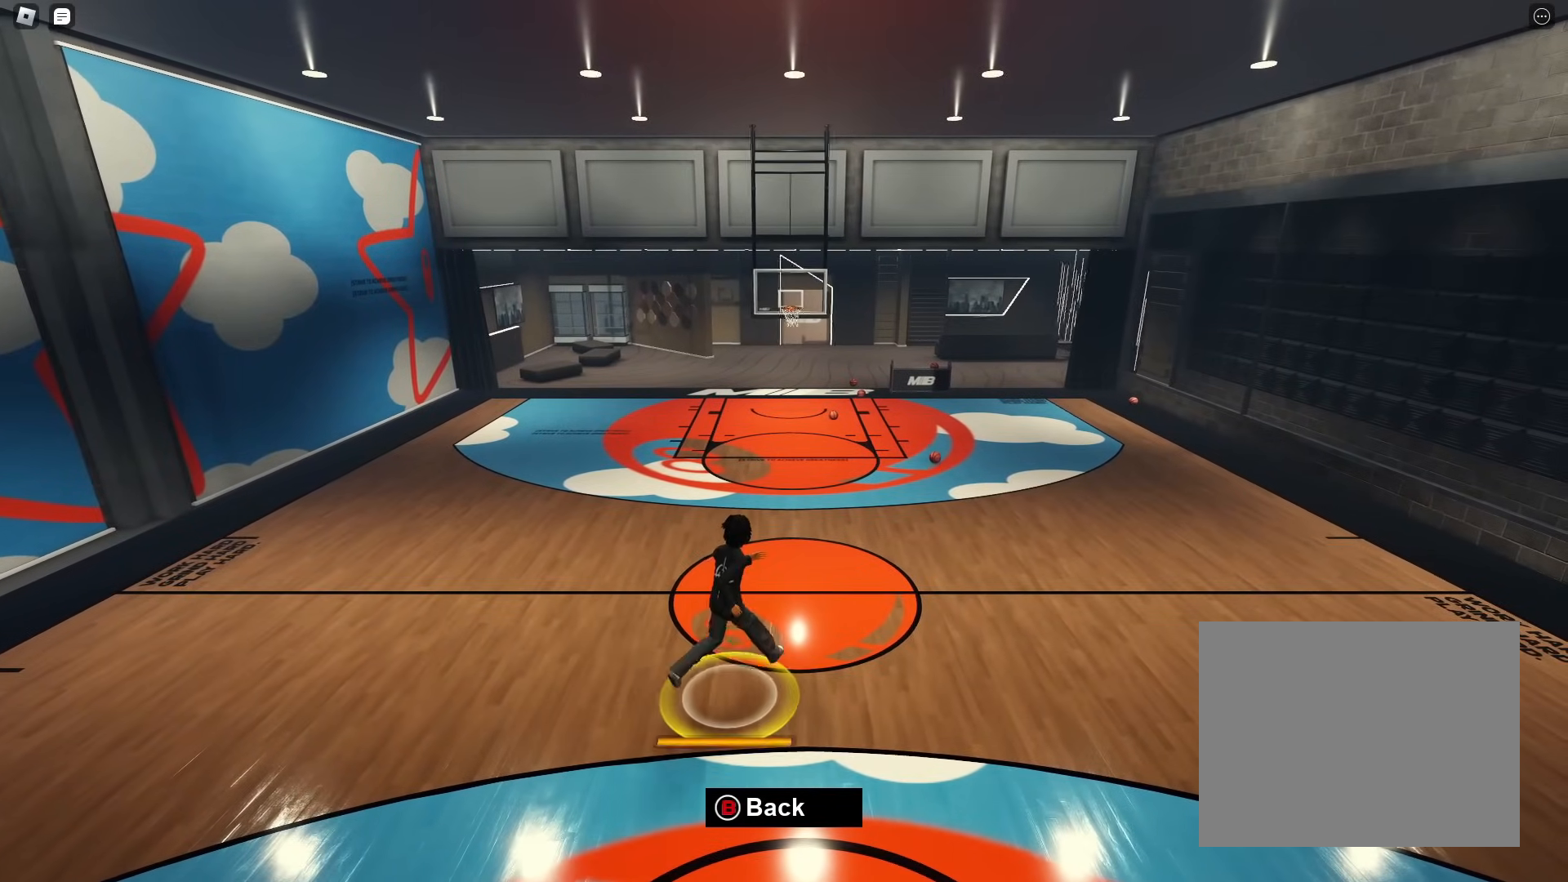
{"buttons": [], "left_stick": "up-right", "right_stick": "center", "events": []}
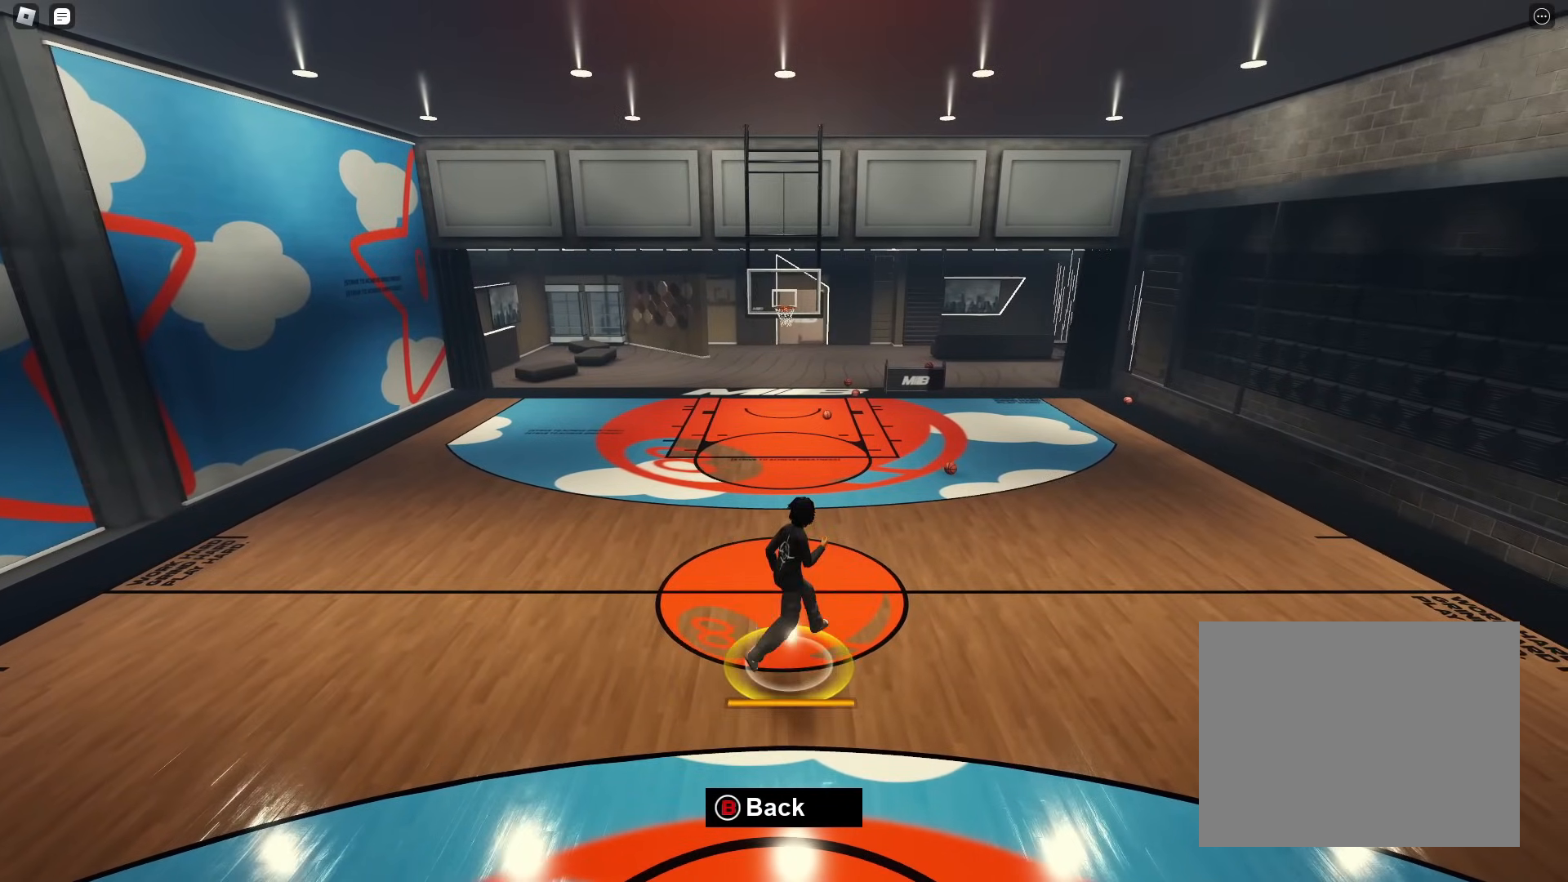
{"buttons": [], "left_stick": "up-right", "right_stick": "center", "events": []}
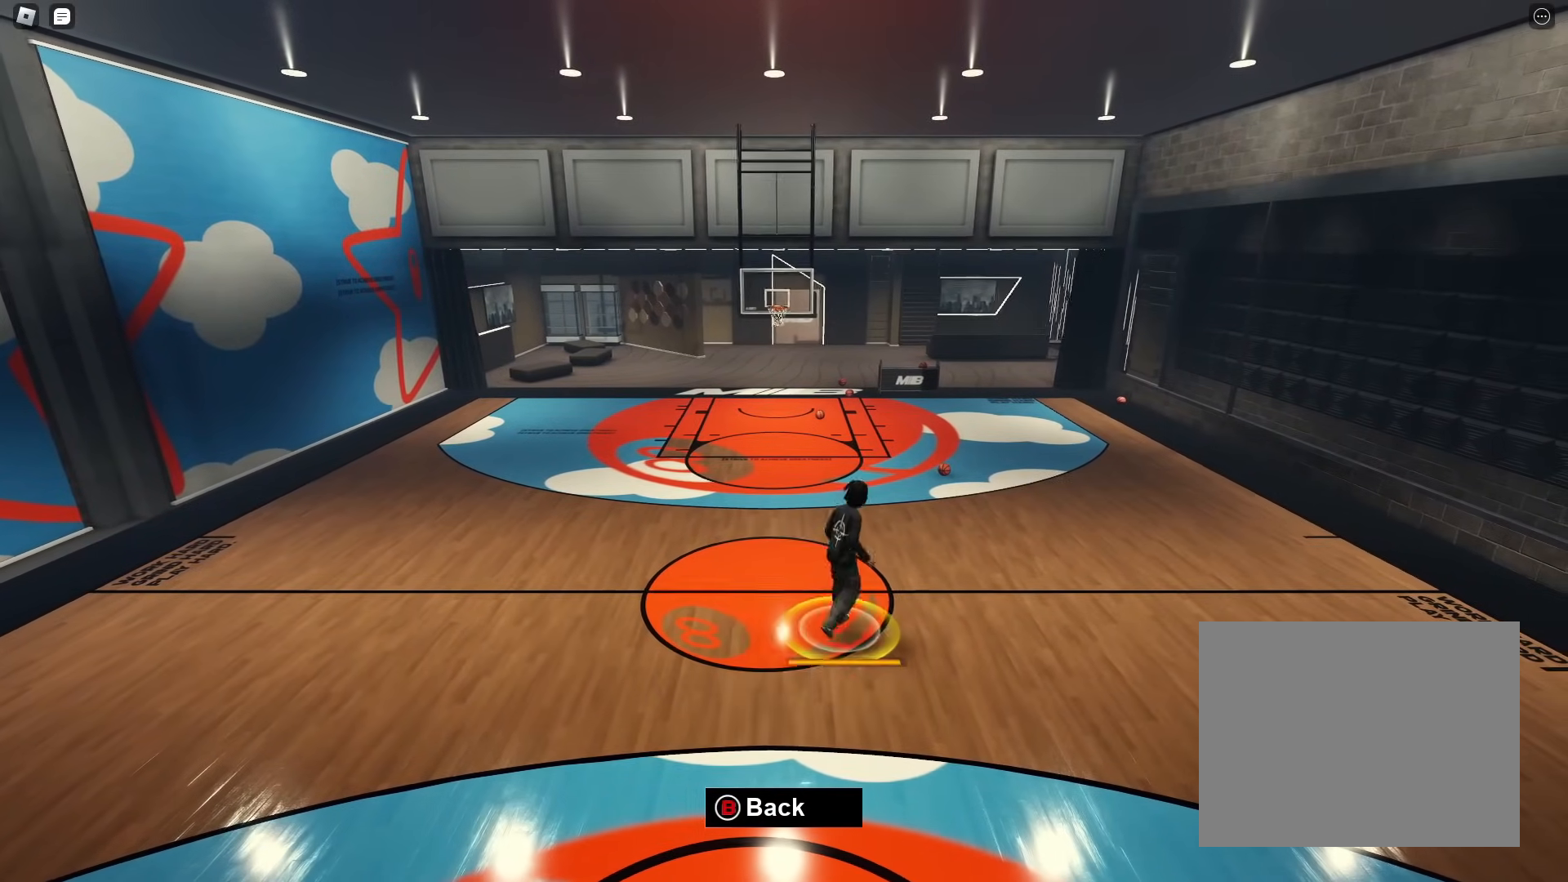
{"buttons": [], "left_stick": "up-right", "right_stick": "center", "events": []}
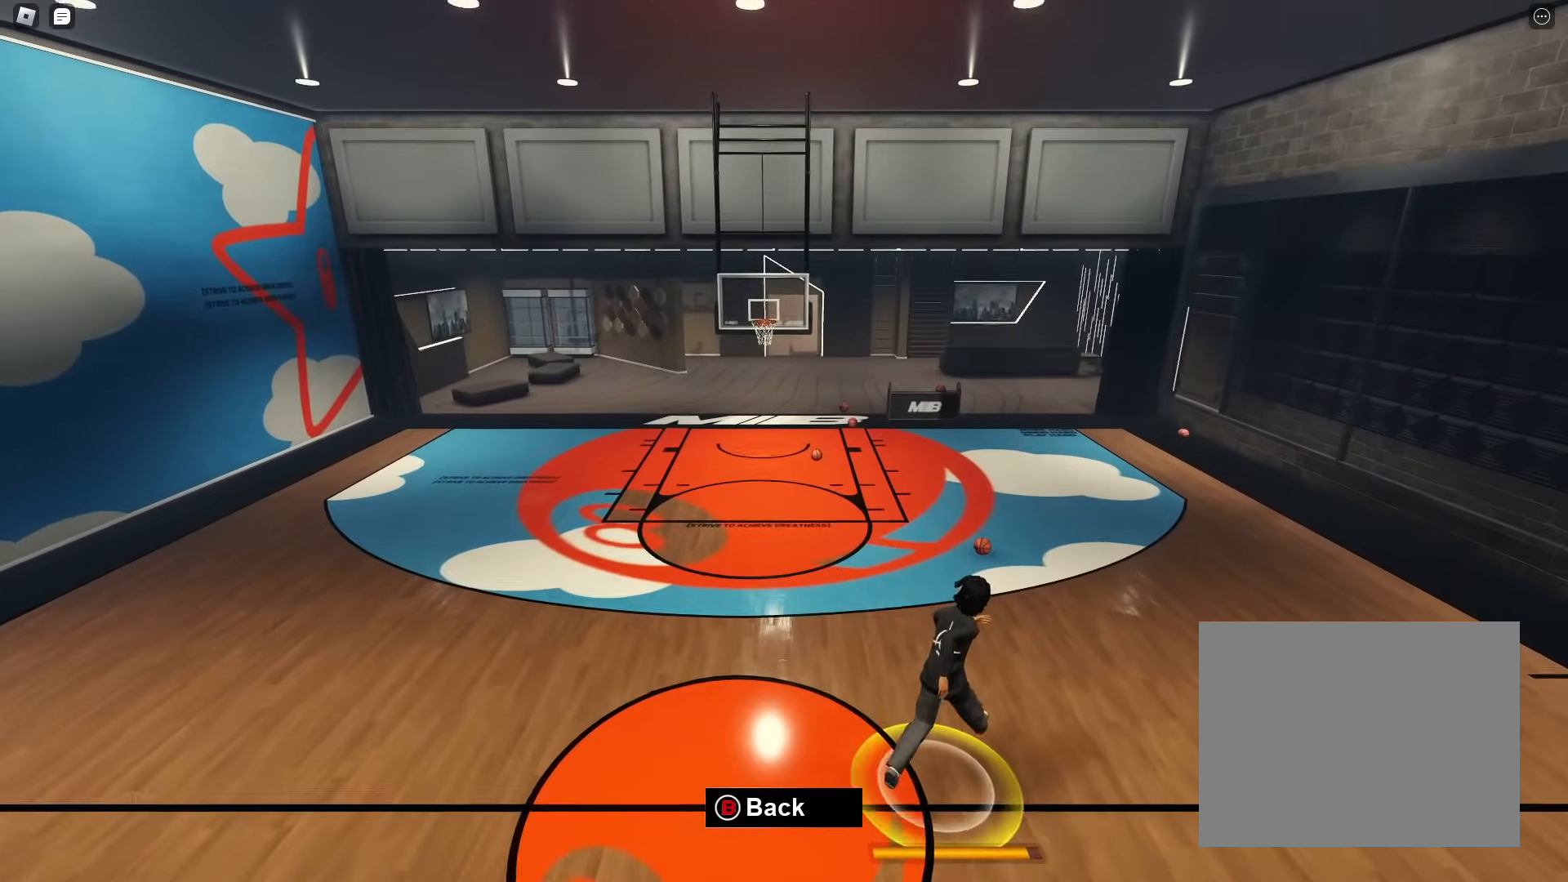
{"buttons": [], "left_stick": "up-right", "right_stick": "center", "events": []}
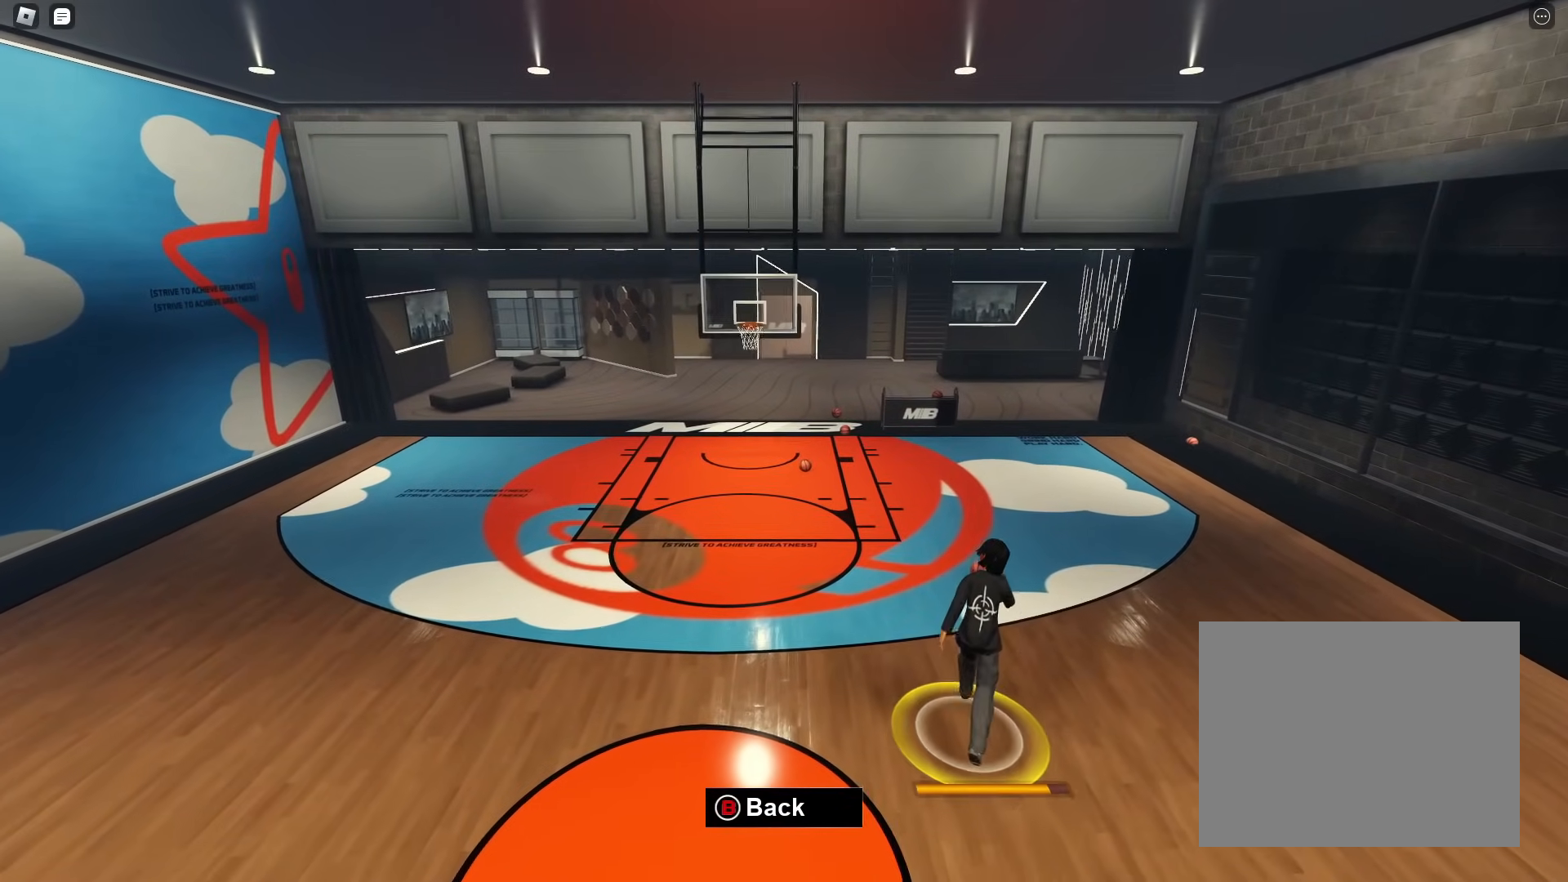
{"buttons": [], "left_stick": "down-left", "right_stick": "center", "events": [[500, "left_stick", "down-left"]]}
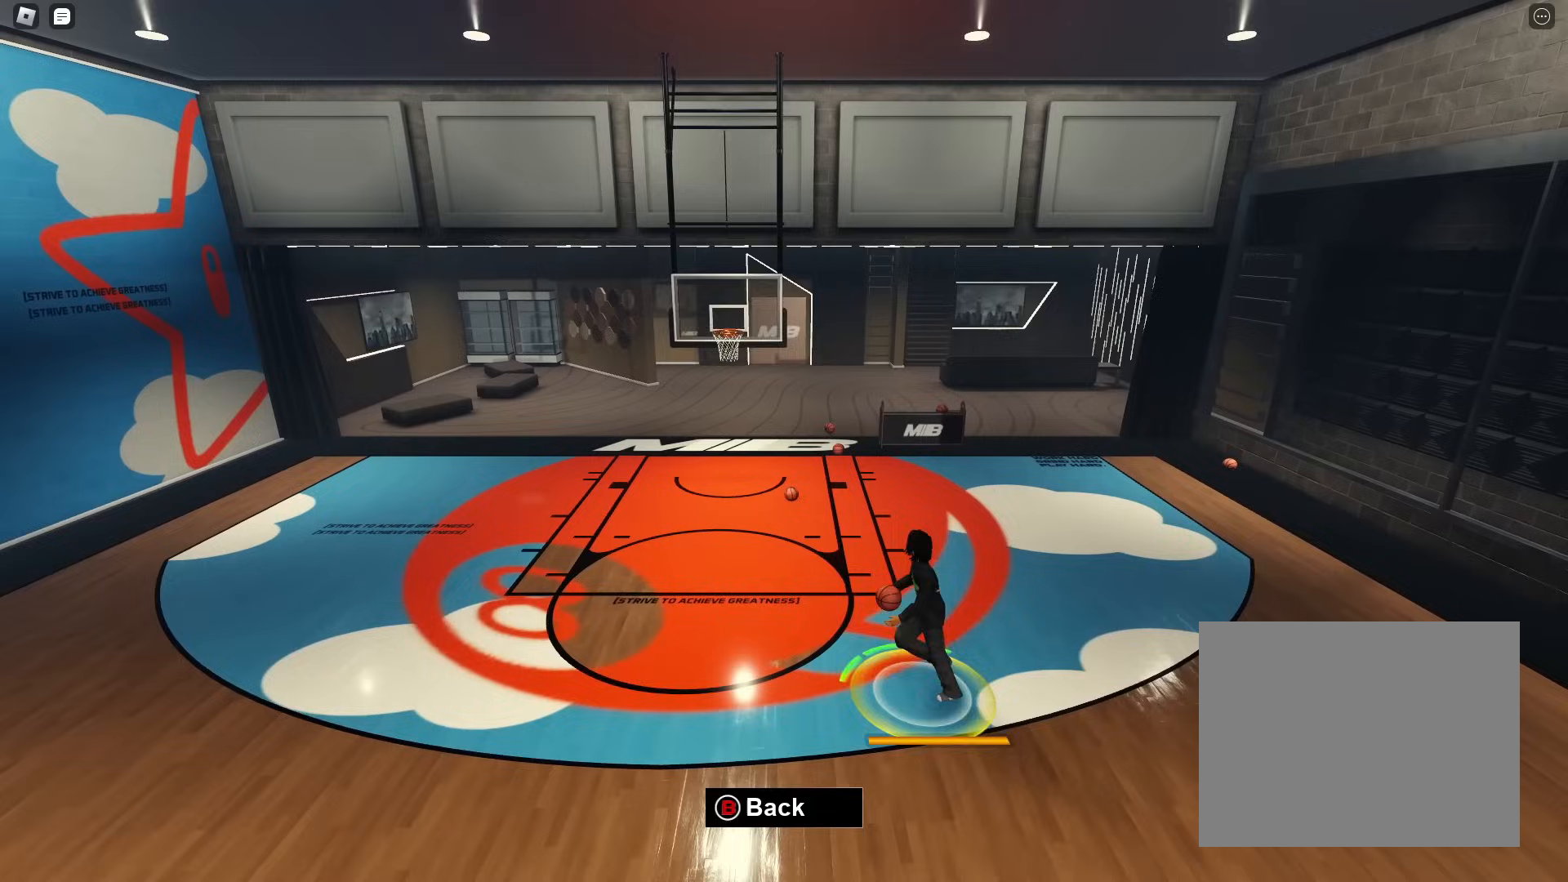
{"buttons": [], "left_stick": "down", "right_stick": "center", "events": [[467, "left_stick", "down"]]}
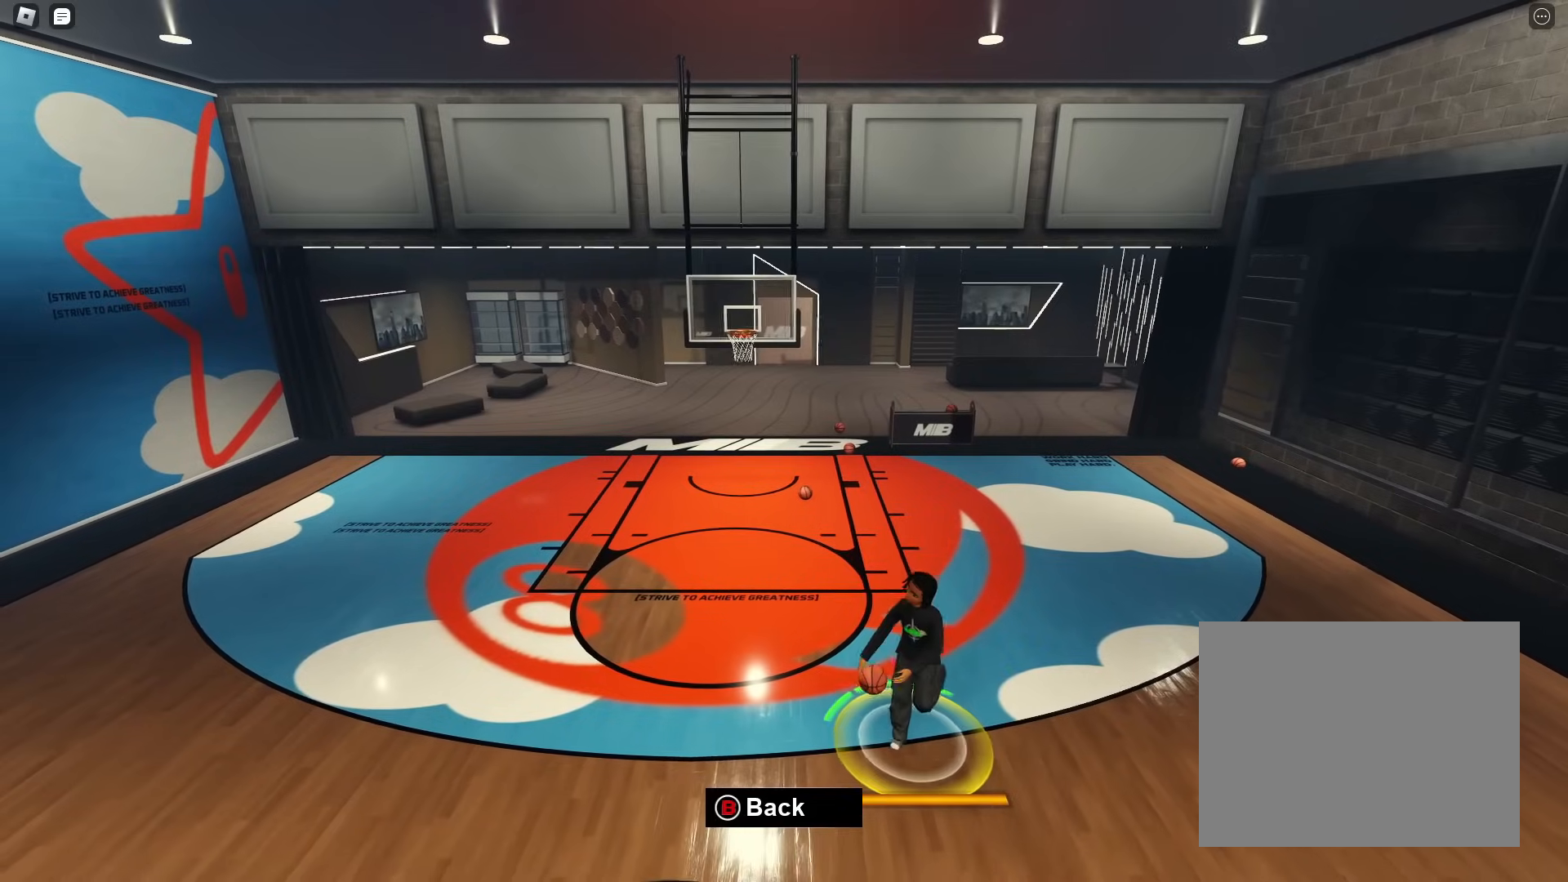
{"buttons": [], "left_stick": "down-left", "right_stick": "center", "events": [[133, "left_stick", "down-left"], [283, "right_stick", "left"], [367, "right_stick", "center"]]}
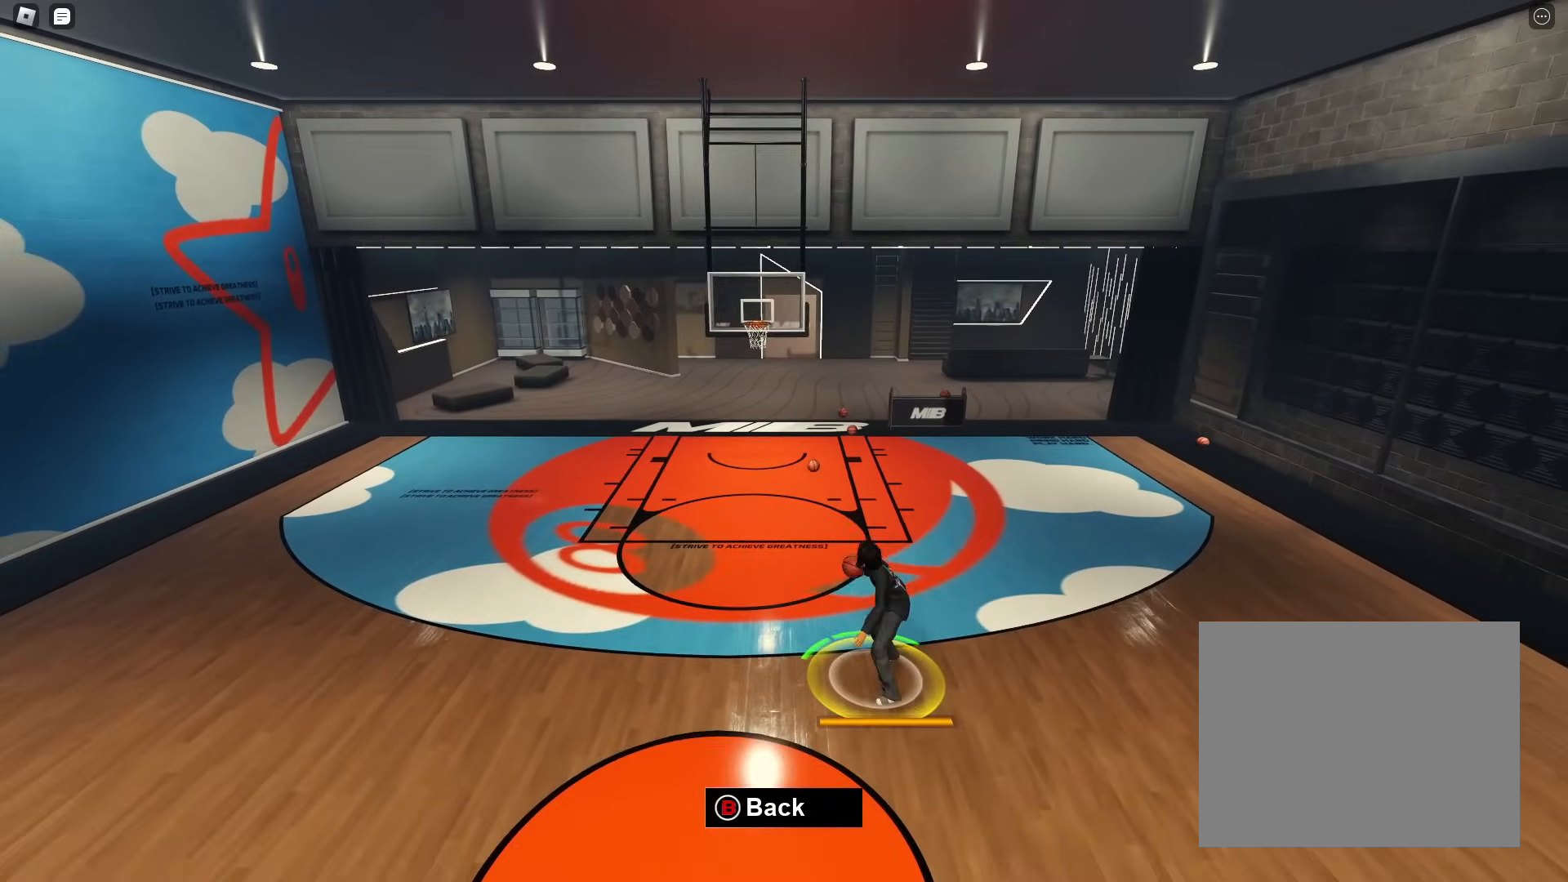
{"buttons": [], "left_stick": "up", "right_stick": "up", "events": [[183, "left_stick", "center"], [217, "right_stick", "left"], [283, "left_stick", "right"], [300, "right_stick", "center"], [383, "left_stick", "center"], [483, "left_stick", "up"], [483, "right_stick", "up"]]}
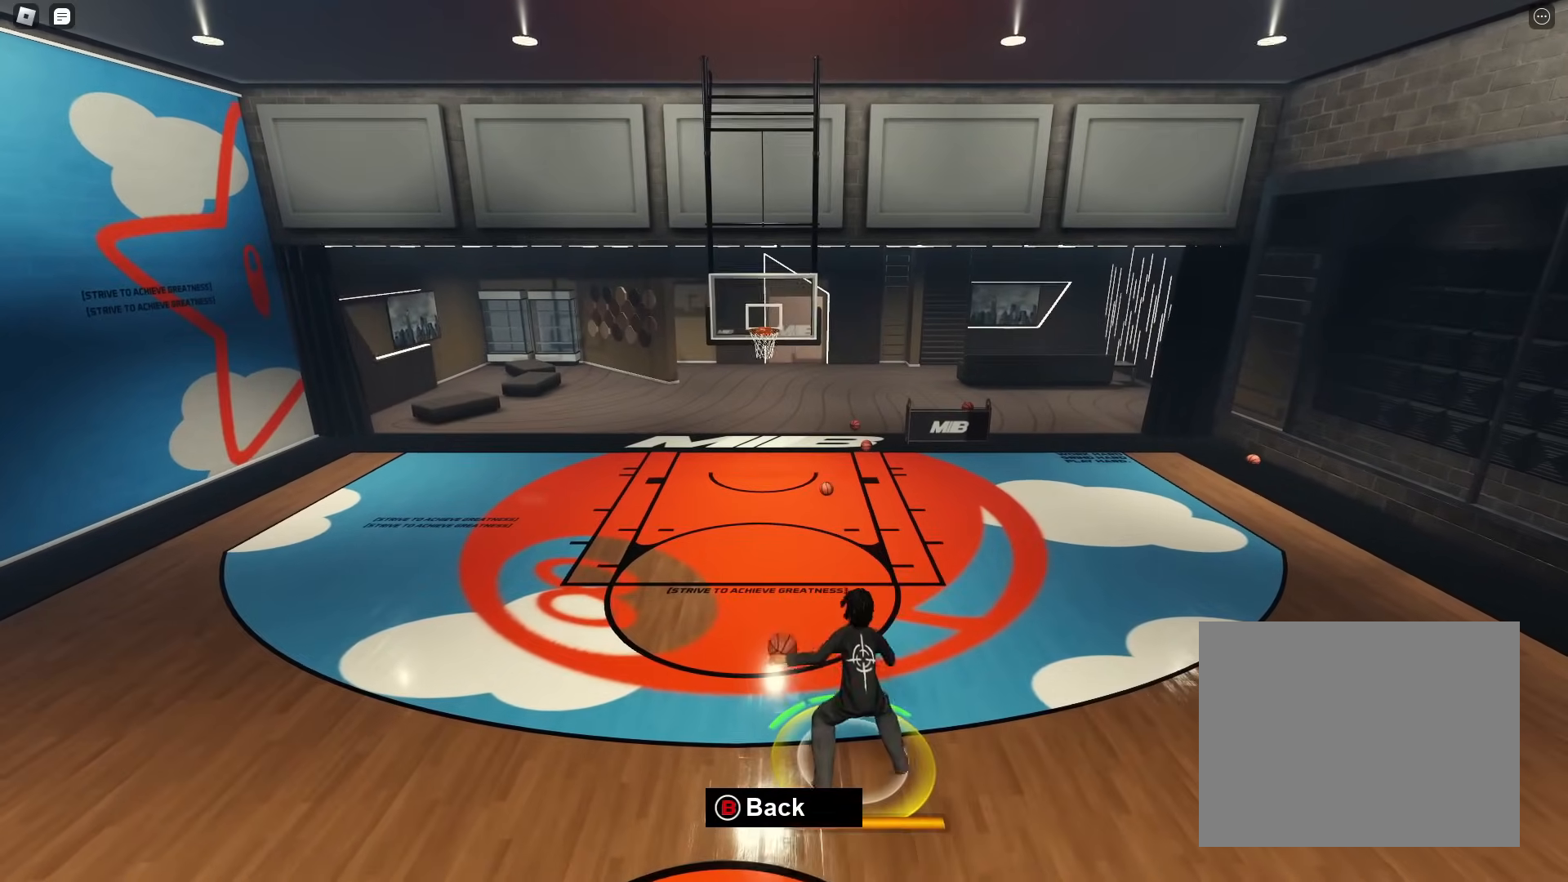
{"buttons": [], "left_stick": "down", "right_stick": "center", "events": [[50, "right_stick", "center"], [133, "right_stick", "up"], [200, "right_stick", "center"], [300, "left_stick", "down-left"], [383, "left_stick", "down"]]}
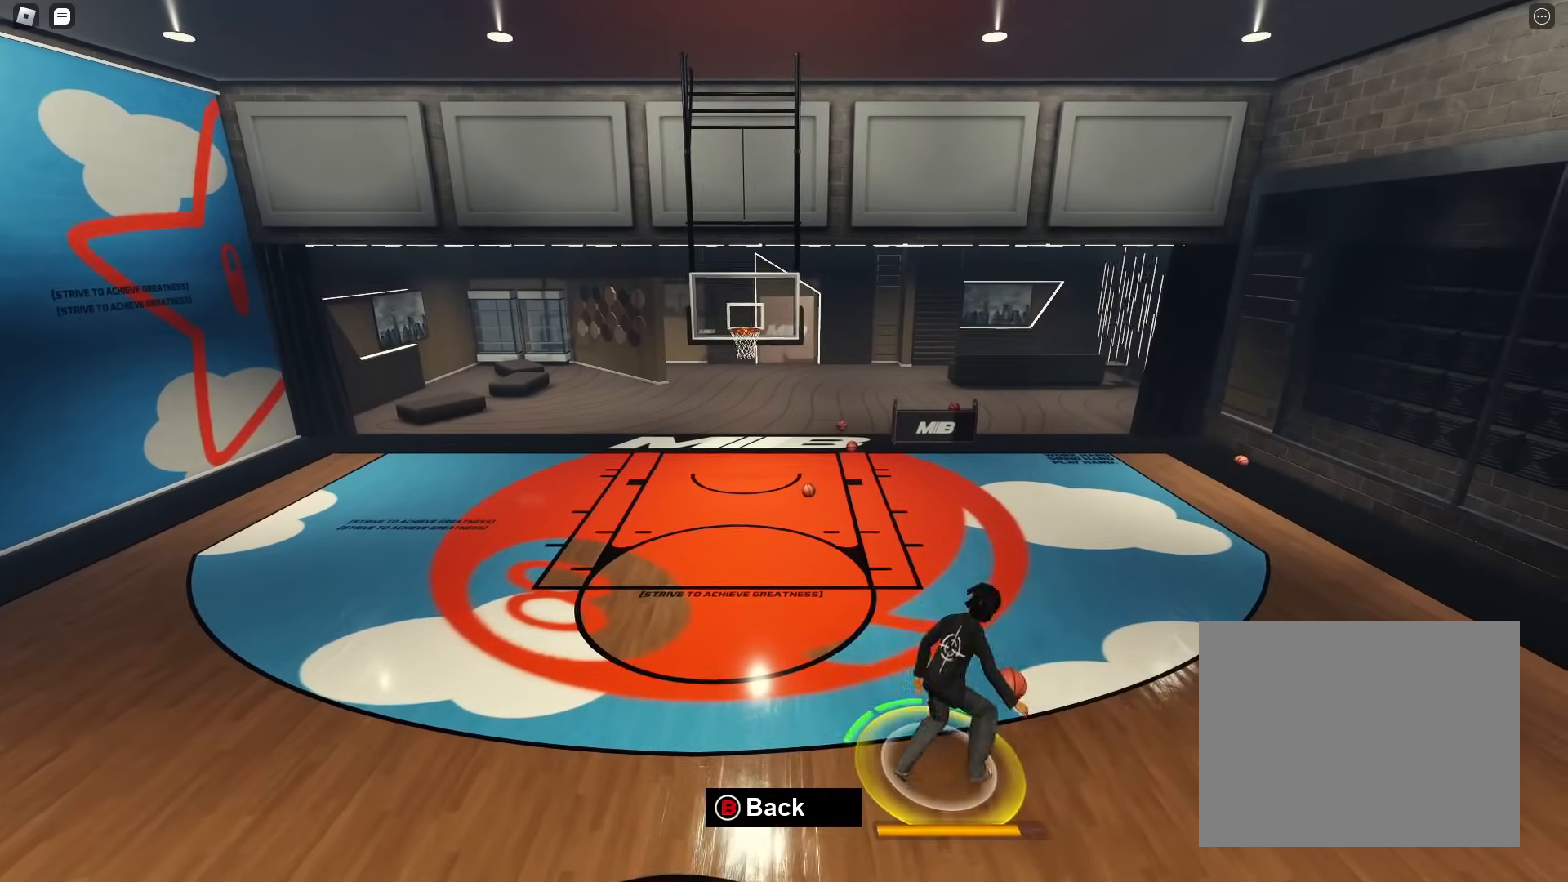
{"buttons": [], "left_stick": "down-left", "right_stick": "down", "events": [[267, "left_stick", "down-left"], [500, "right_stick", "down"]]}
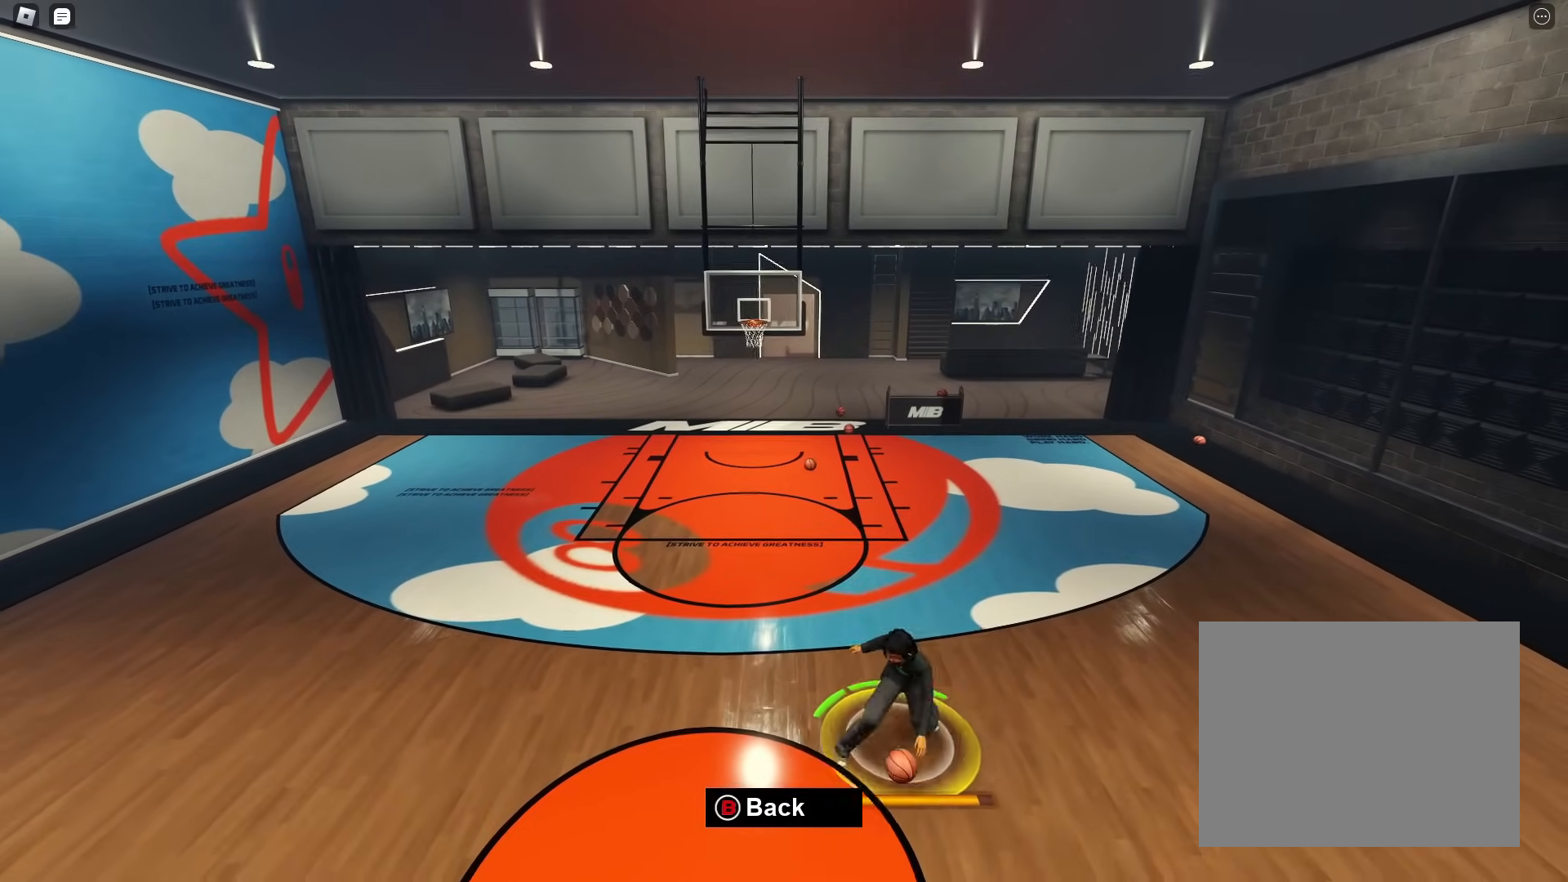
{"buttons": [], "left_stick": "center", "right_stick": "center", "events": [[17, "left_stick", "left"], [67, "right_stick", "center"], [283, "left_stick", "center"]]}
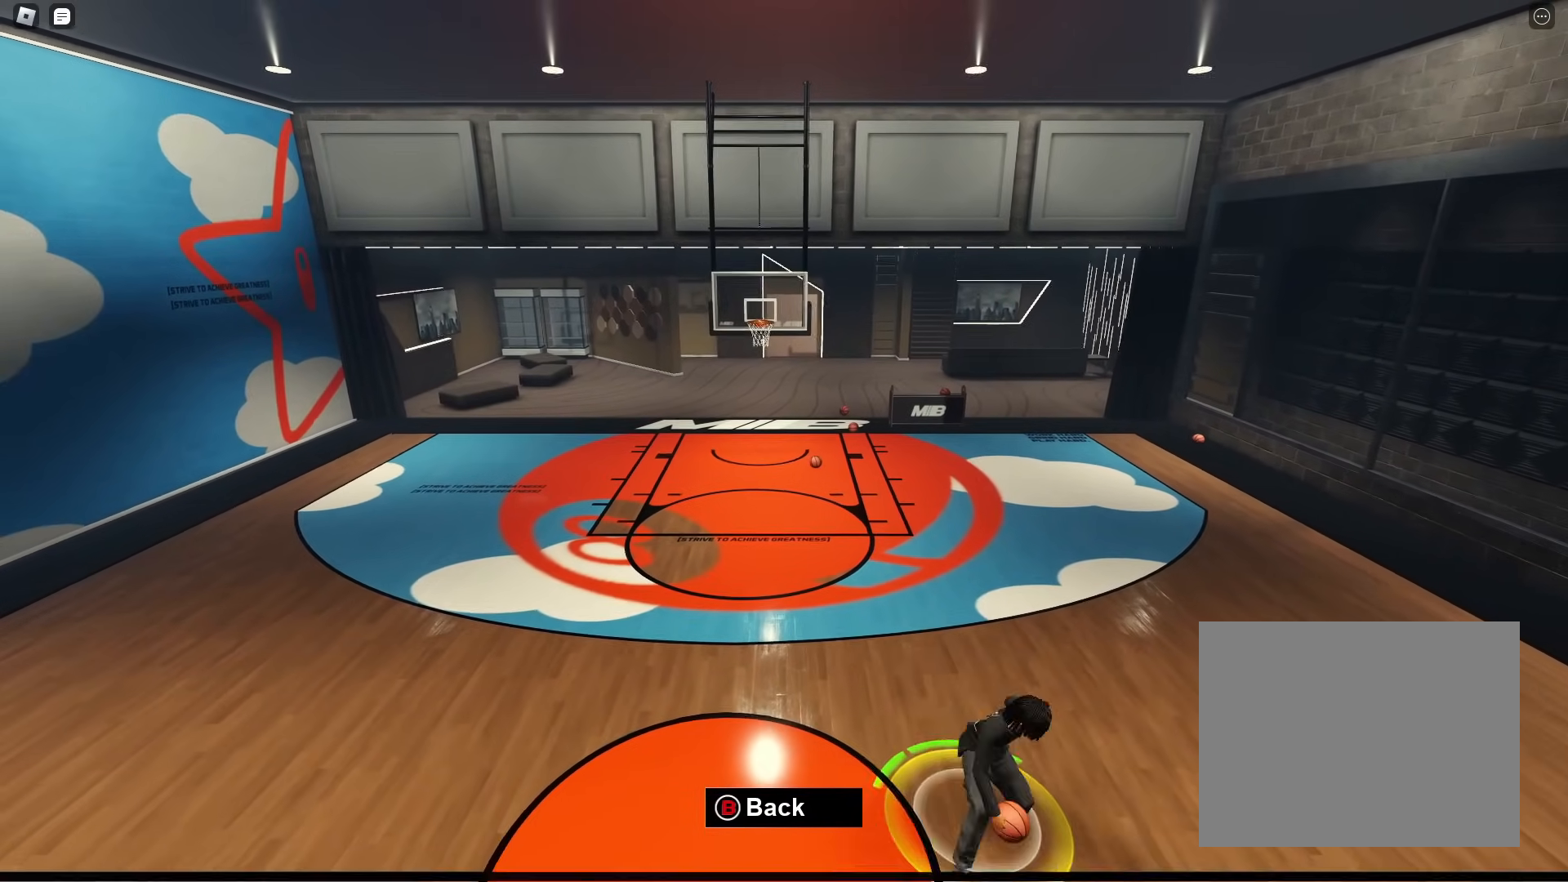
{"buttons": [], "left_stick": "center", "right_stick": "center", "events": [[117, "left_stick", "left"], [150, "right_stick", "right"], [200, "right_stick", "center"], [383, "right_stick", "left"], [417, "left_stick", "center"], [467, "right_stick", "center"]]}
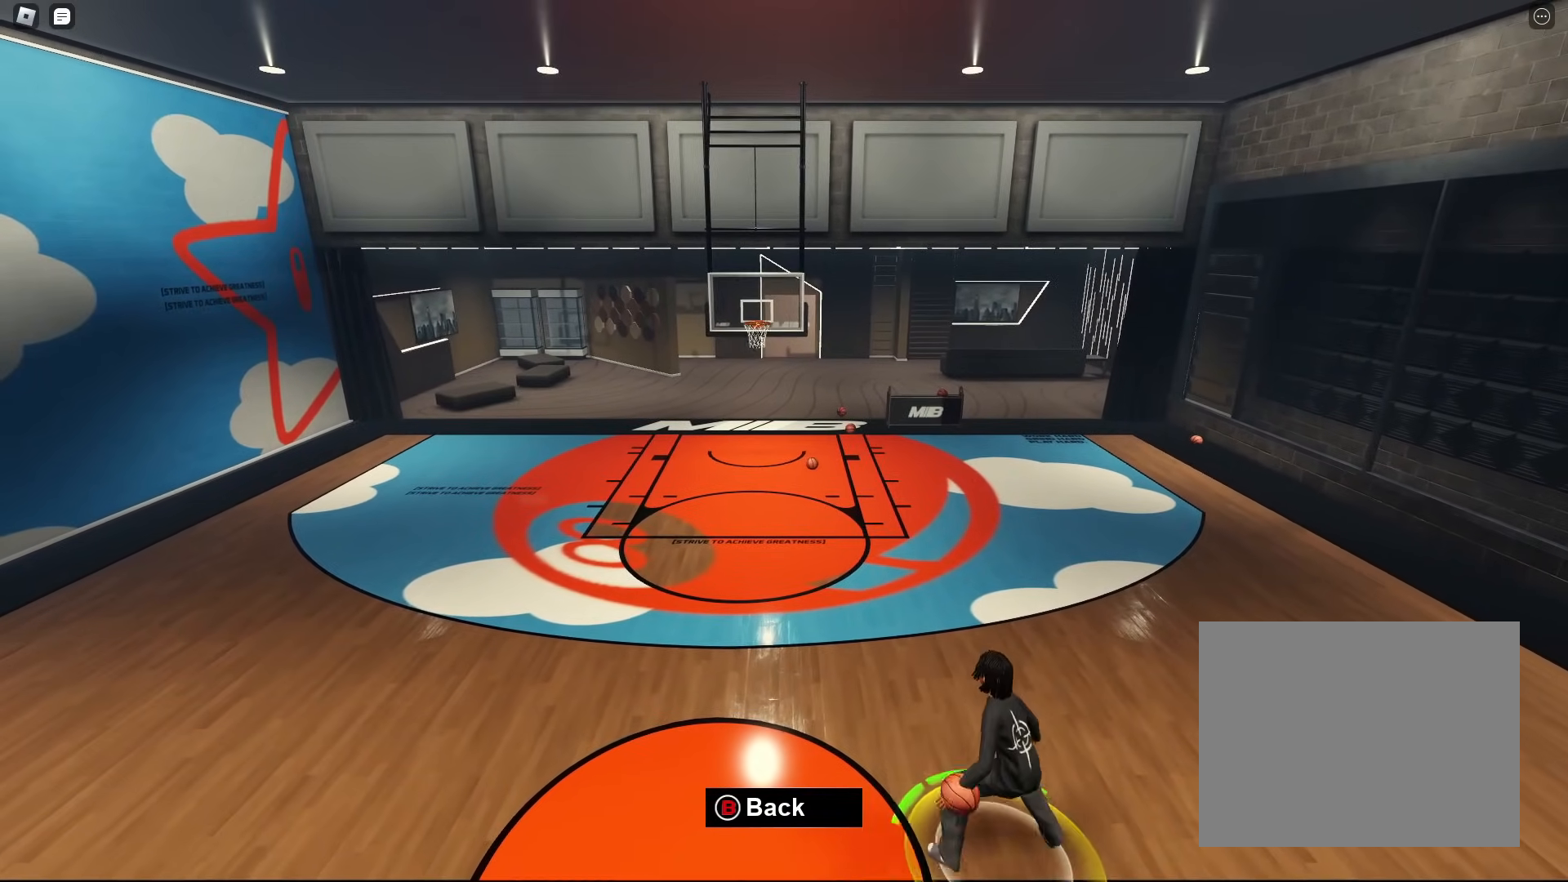
{"buttons": [], "left_stick": "center", "right_stick": "center", "events": []}
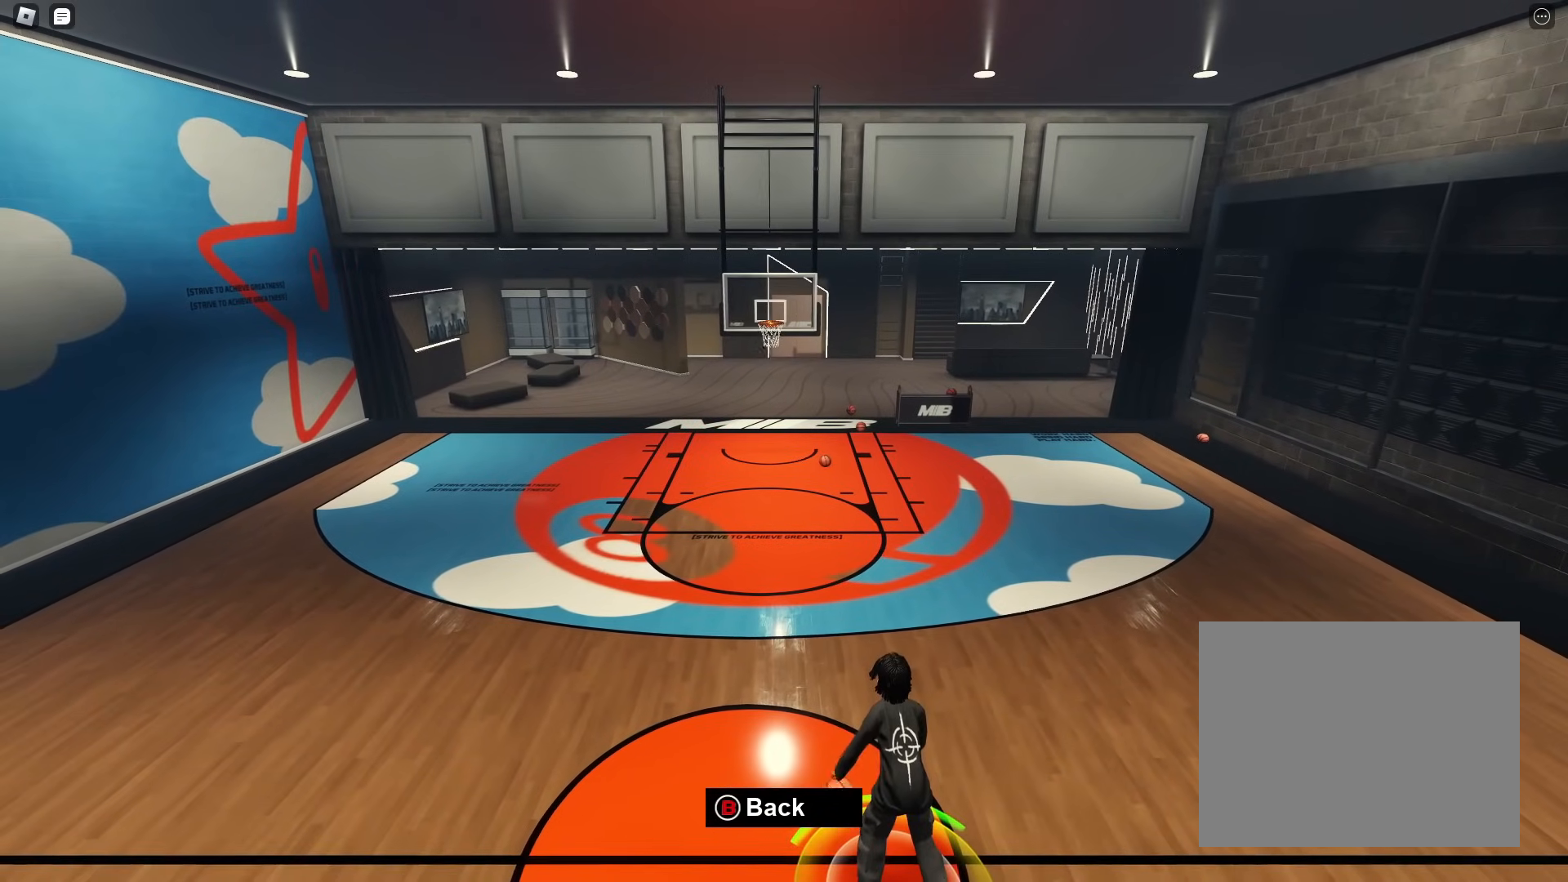
{"buttons": [], "left_stick": "center", "right_stick": "center", "events": []}
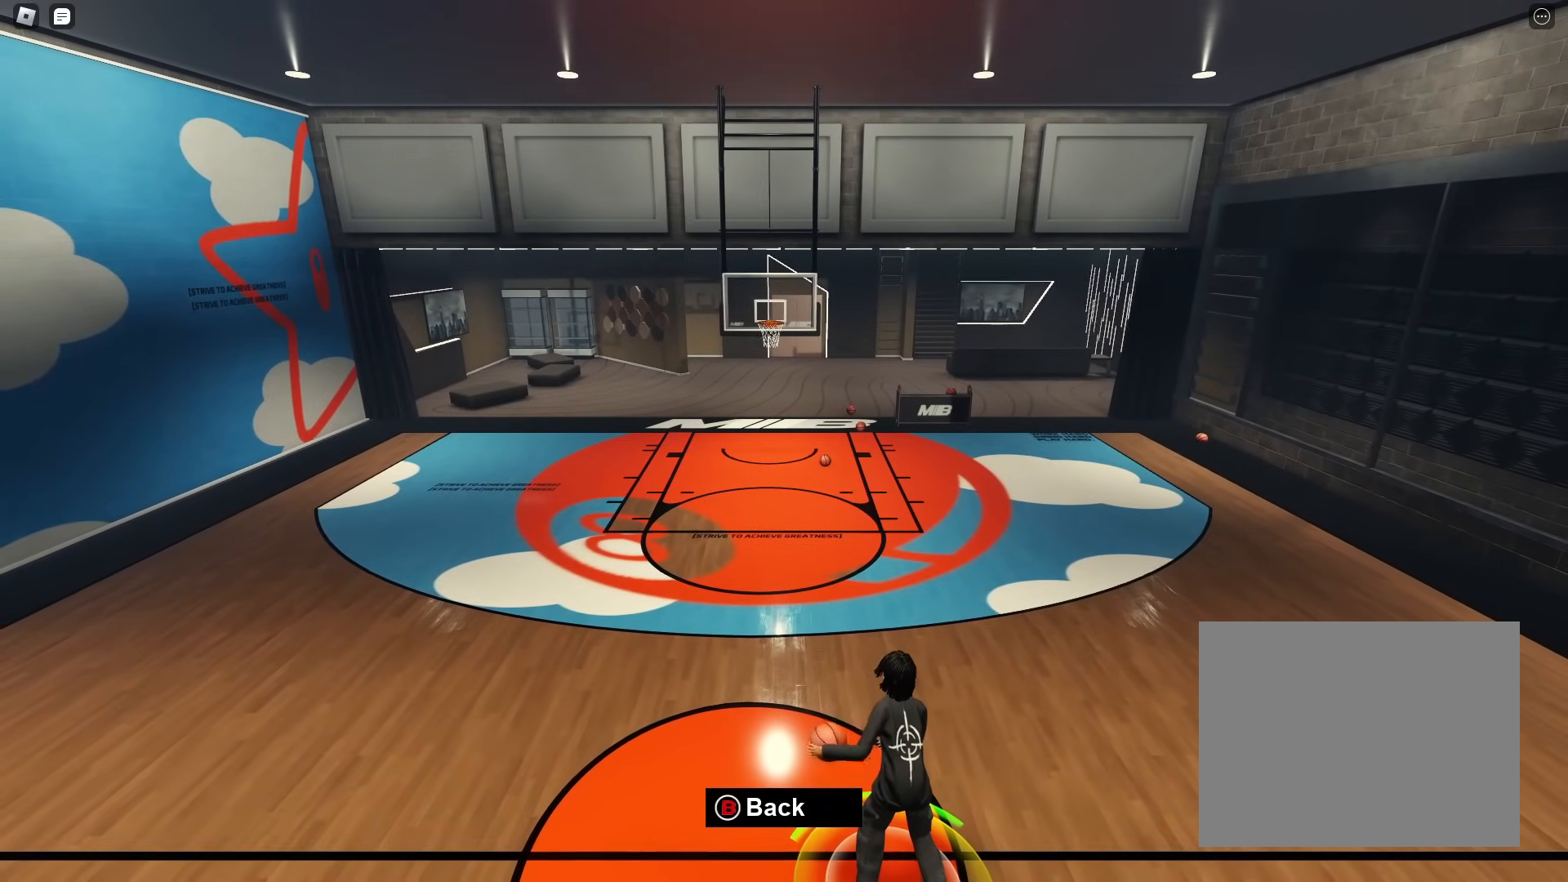
{"buttons": [], "left_stick": "center", "right_stick": "center", "events": []}
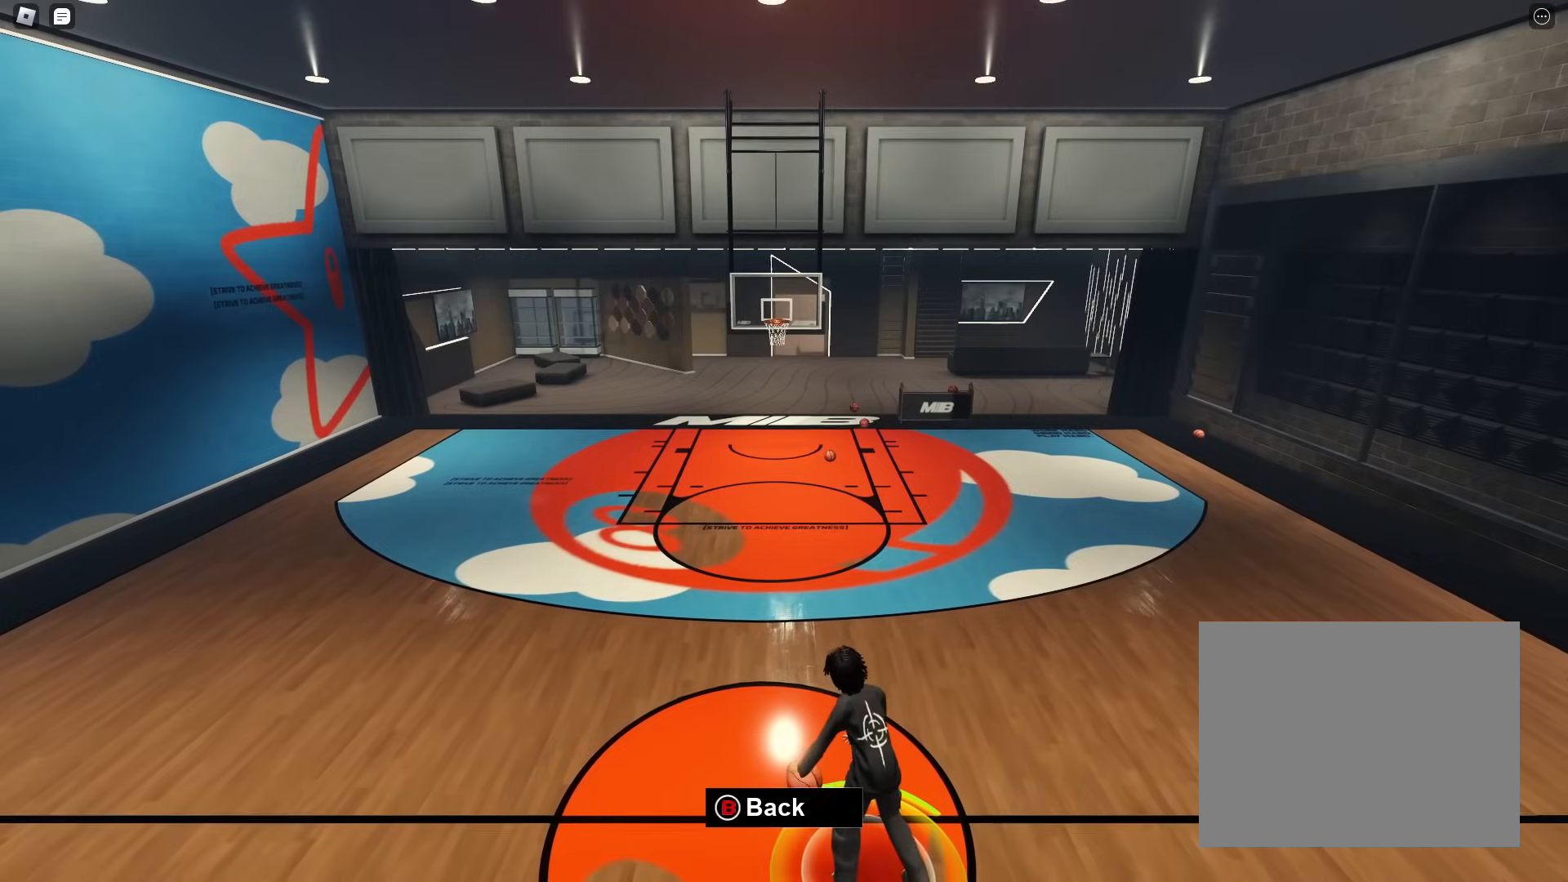
{"buttons": ["X"], "left_stick": "center", "right_stick": "center", "events": [[200, "X", "down"]]}
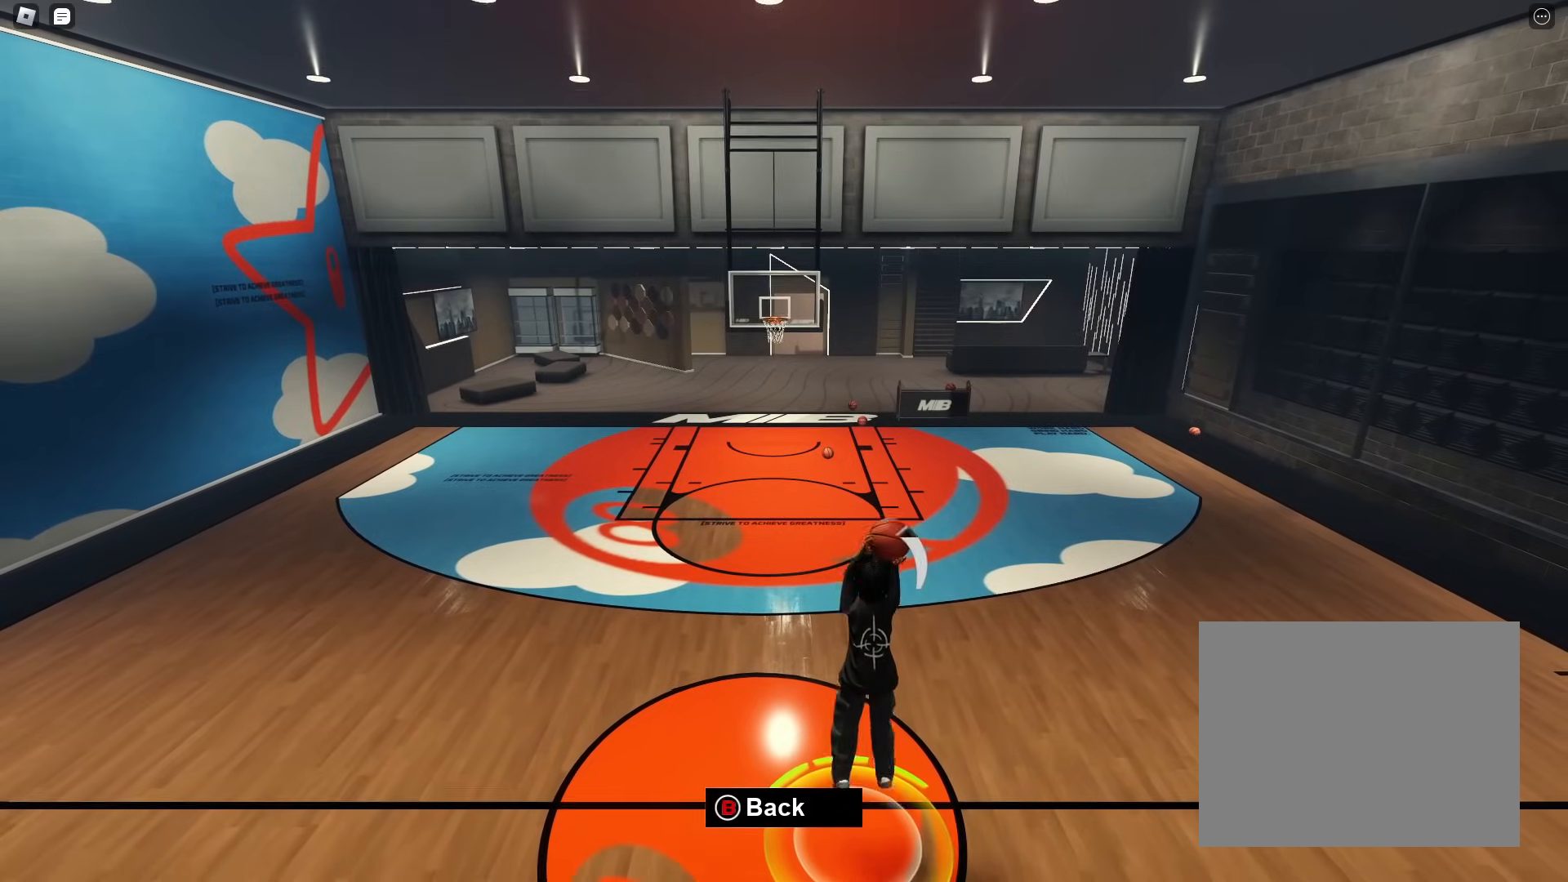
{"buttons": [], "left_stick": "center", "right_stick": "center", "events": [[133, "X", "up"]]}
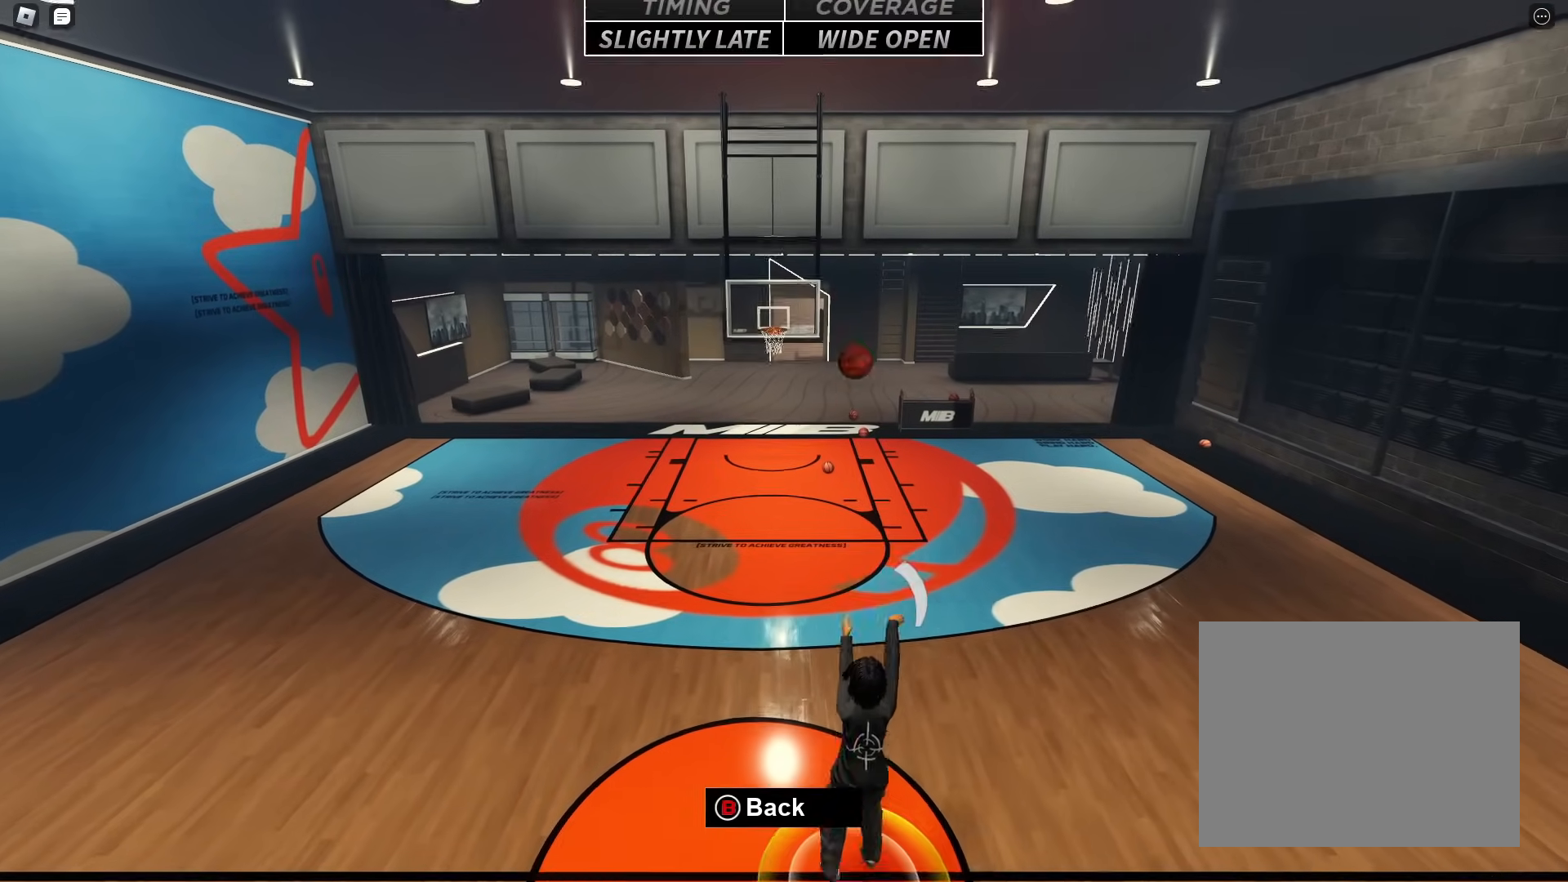
{"buttons": [], "left_stick": "center", "right_stick": "center", "events": []}
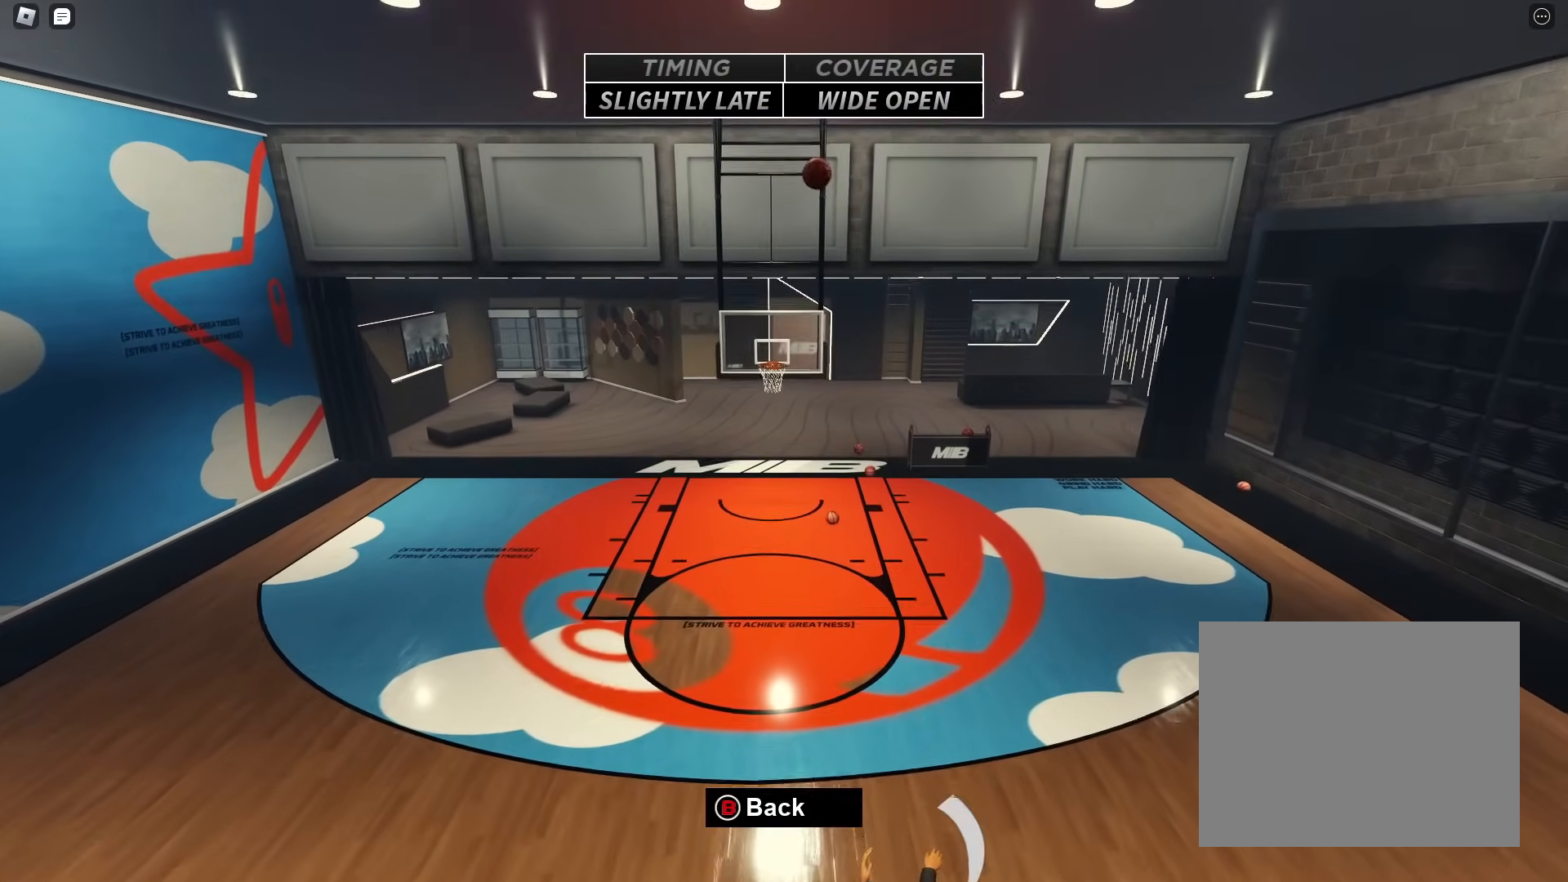
{"buttons": [], "left_stick": "center", "right_stick": "center", "events": []}